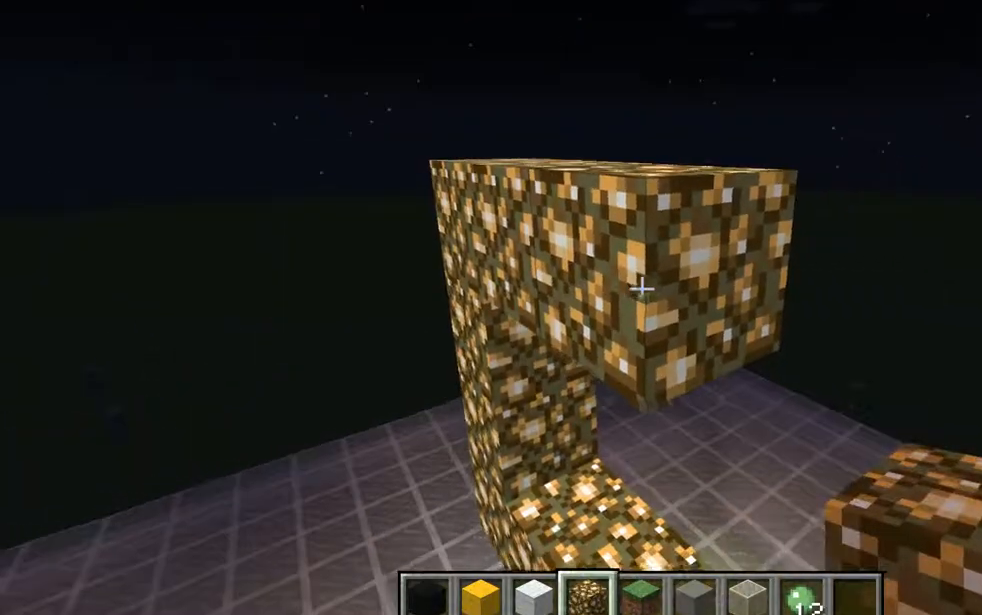
Gameplay with keyboard and mouse; each line is a JSON object with the keys and mouse buttons held at the frame after it. "events" lists presses ("down") and releases ("up") of "a", "d", "e", "escape", "f1", "f5", "q", "s", "shift", "space", "t", "tab", "w", "mouse_left", "mouse_right", "mouse_wheel_up" and "mouse_wheel_down" between this image and that frame as [ms after this image, input, new state], when the widget could be followed in between. "mouse_left", "mouse_right", "mouse_wheel_up", "mouse_wheel_down" = the "left", "right", "wheel_up", "wheel_down" buttons of the "mouse" list. No other keys are recorded. Fast repeated clicks can show as one long hold. Mouse movement is not recorded. Not read: other_keys.
{"keys": [], "mouse": ["left"], "events": [[451, "mouse_left", "down"]]}
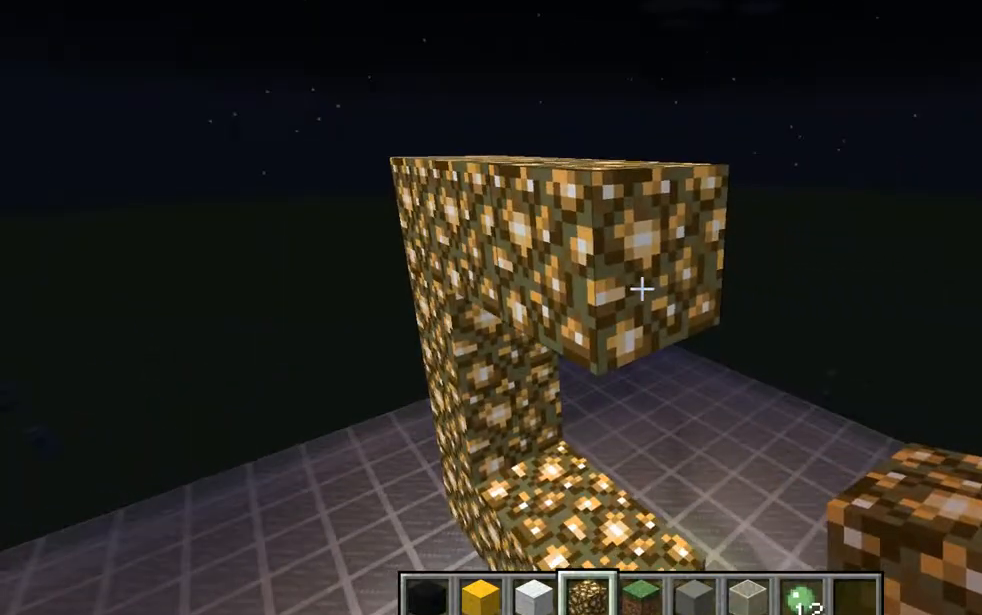
{"keys": [], "mouse": [], "events": [[83, "mouse_left", "up"], [150, "a", "down"], [450, "a", "up"]]}
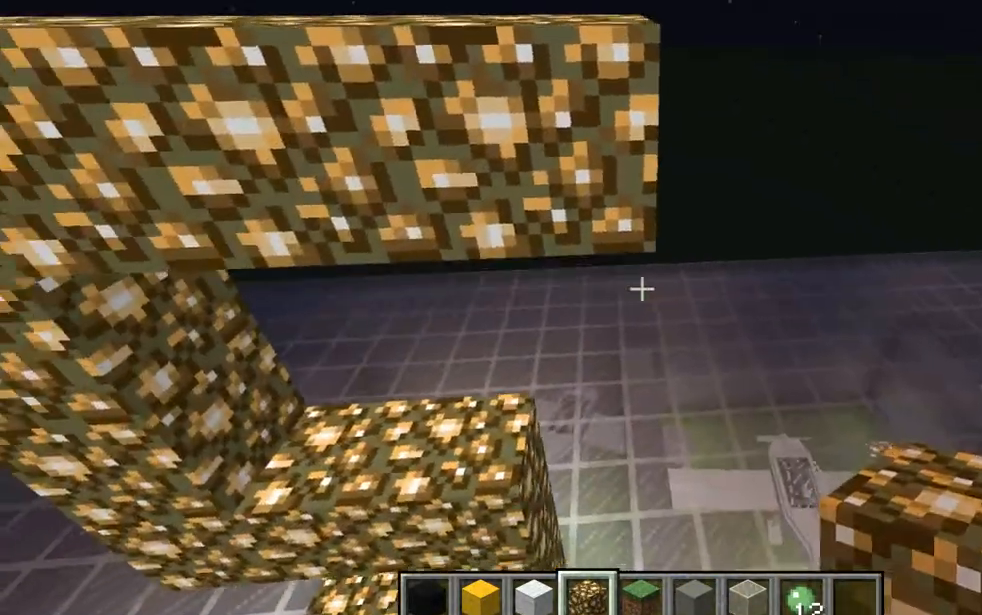
{"keys": ["d", "s"], "mouse": [], "events": [[267, "d", "down"], [334, "s", "down"]]}
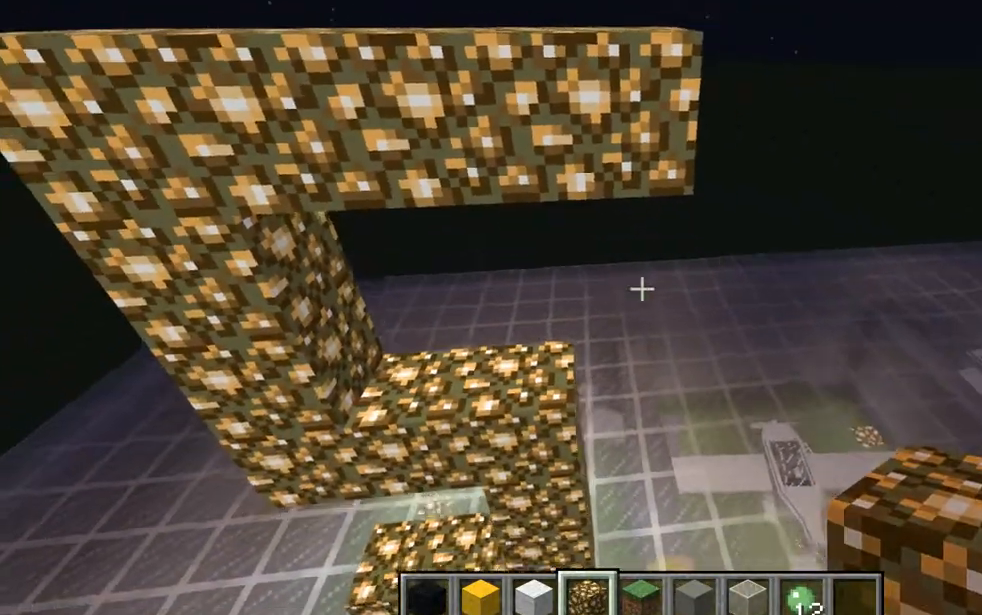
{"keys": ["w"], "mouse": [], "events": [[83, "d", "up"], [83, "s", "up"], [333, "w", "down"]]}
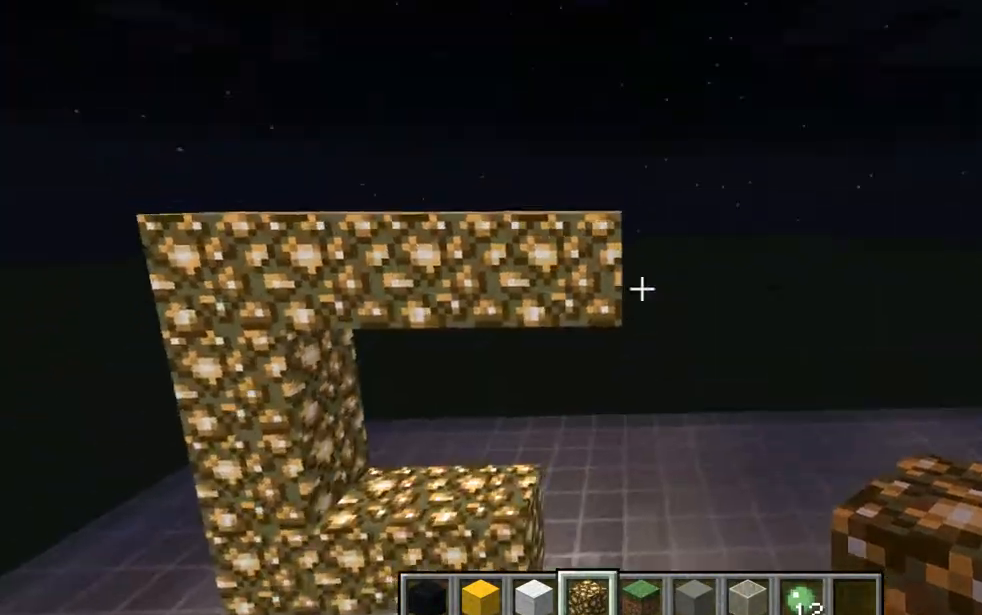
{"keys": ["a"], "mouse": [], "events": [[17, "w", "up"], [200, "a", "down"], [200, "w", "down"], [451, "w", "up"]]}
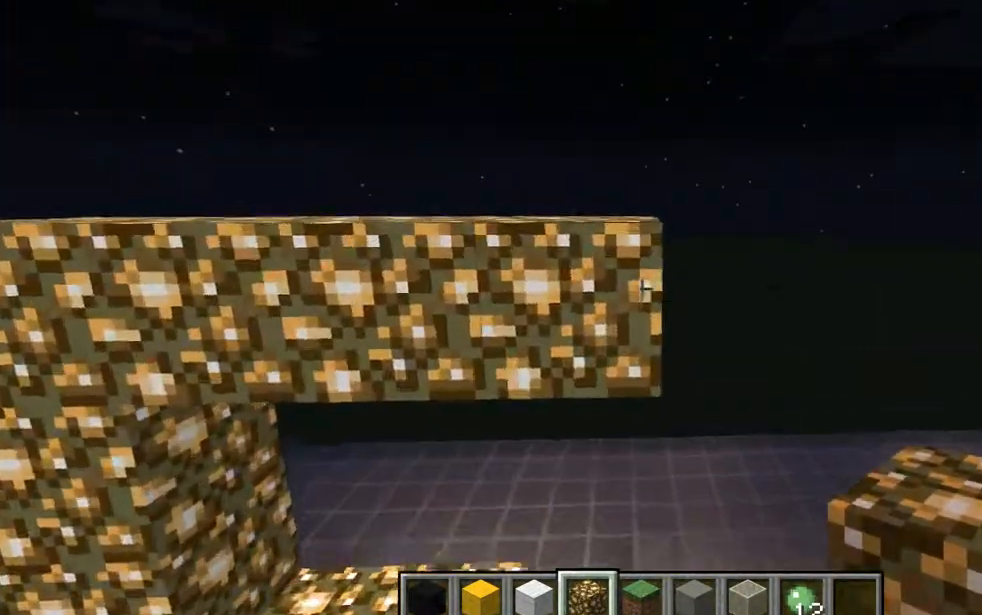
{"keys": ["a"], "mouse": [], "events": [[16, "a", "up"], [83, "mouse_right", "down"], [267, "a", "down"], [267, "mouse_right", "up"]]}
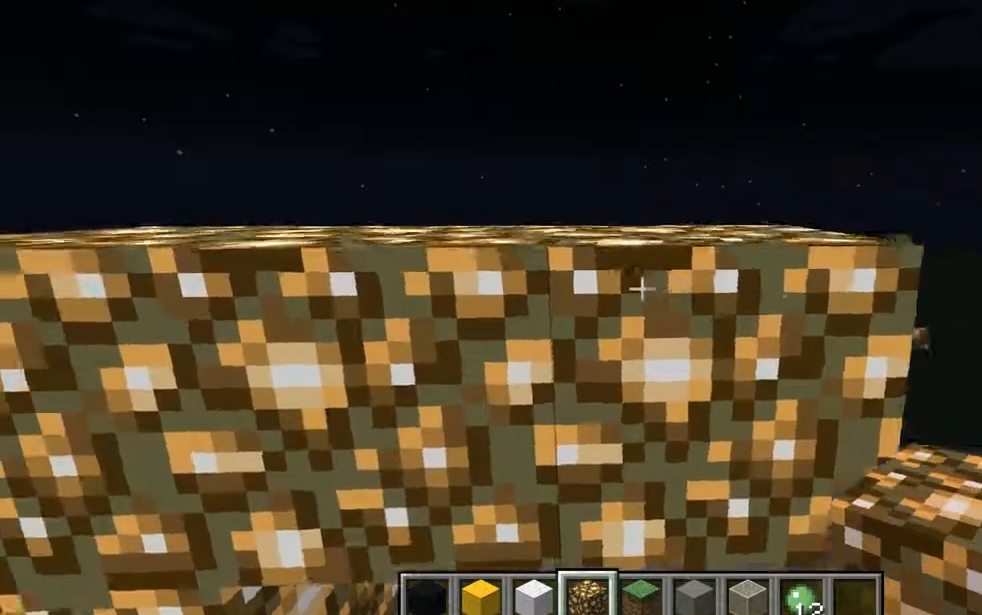
{"keys": [], "mouse": ["right"], "events": [[84, "s", "down"], [150, "a", "up"], [150, "s", "up"], [384, "mouse_right", "down"]]}
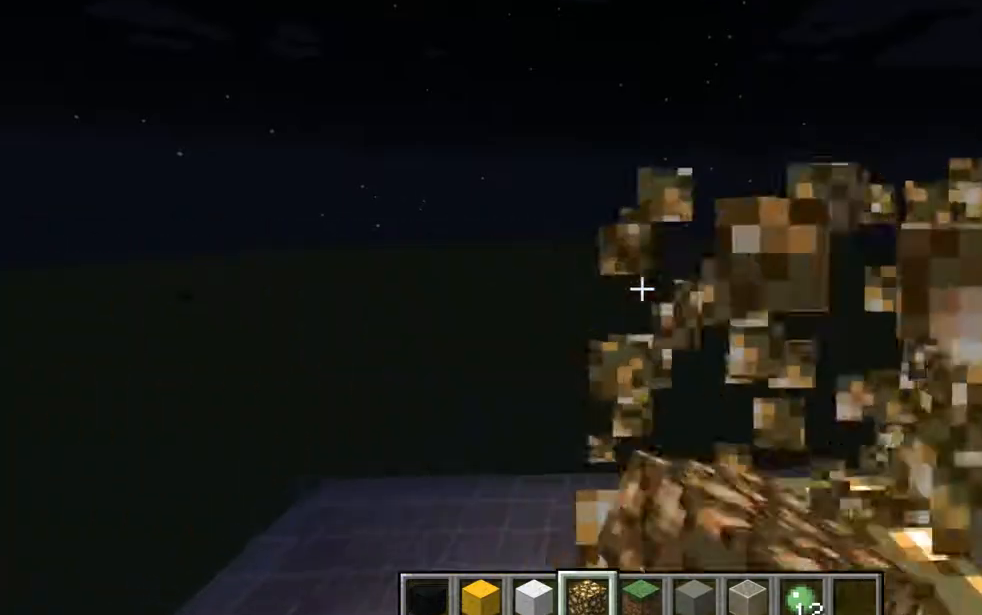
{"keys": ["d", "s"], "mouse": [], "events": [[16, "mouse_right", "up"], [83, "d", "down"], [83, "s", "down"]]}
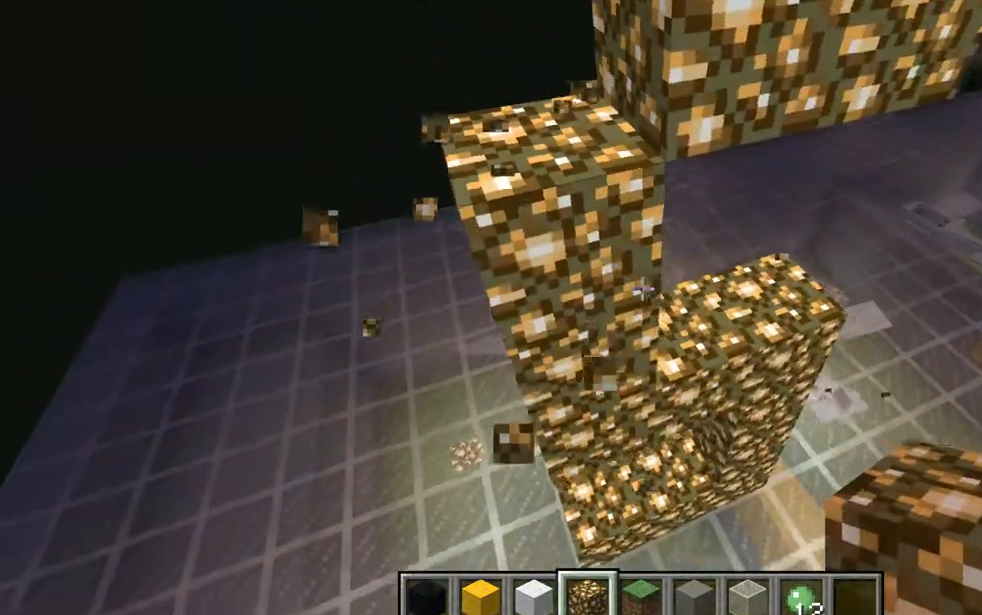
{"keys": ["w"], "mouse": [], "events": [[17, "d", "up"], [17, "s", "up"], [84, "space", "down"], [200, "space", "up"], [267, "a", "down"], [267, "space", "down"], [384, "space", "up"], [384, "w", "down"], [451, "a", "up"]]}
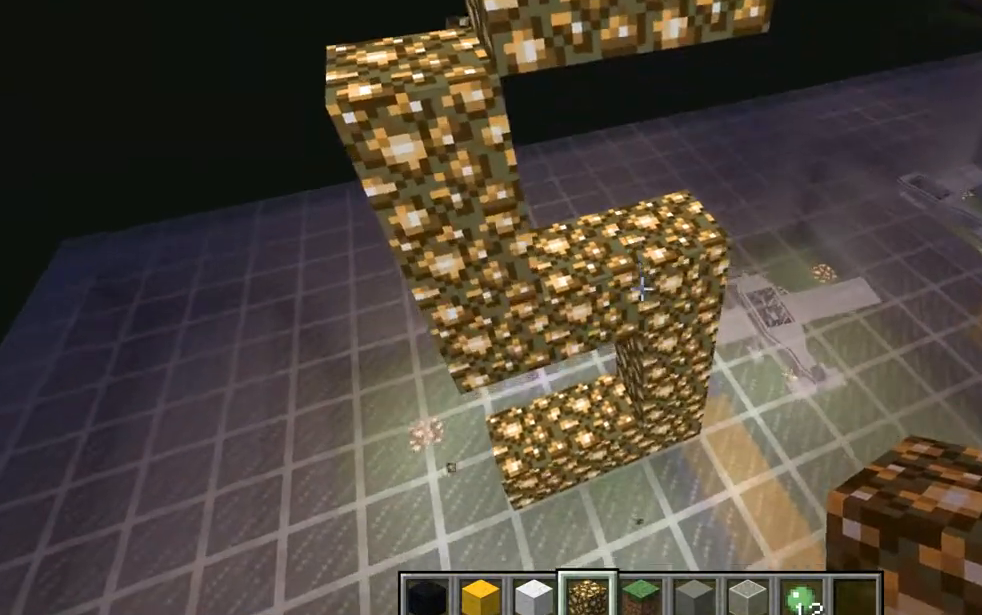
{"keys": ["w"], "mouse": [], "events": [[16, "d", "down"], [267, "d", "up"]]}
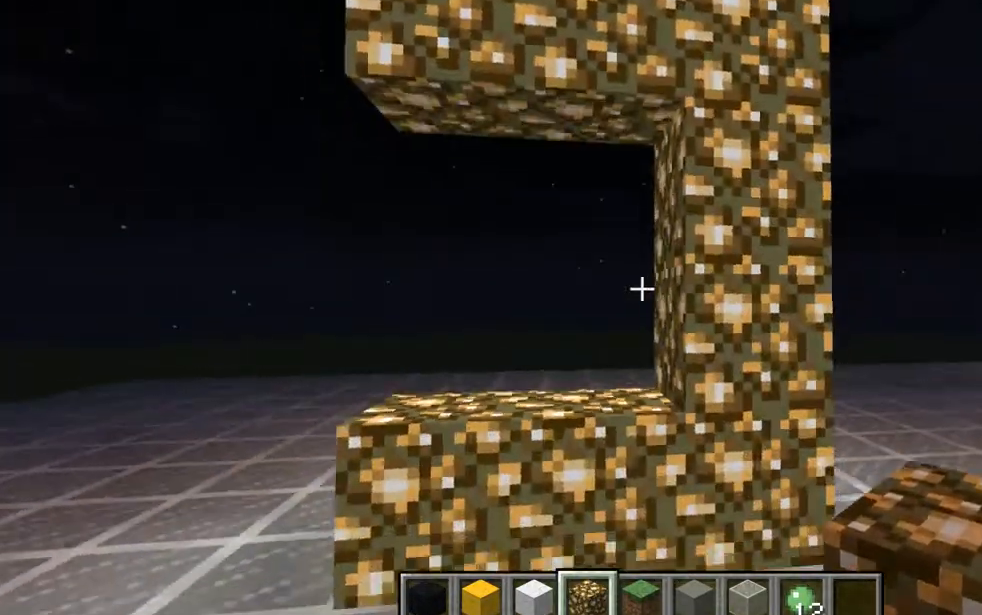
{"keys": [], "mouse": [], "events": [[200, "d", "down"], [451, "d", "up"], [451, "w", "up"]]}
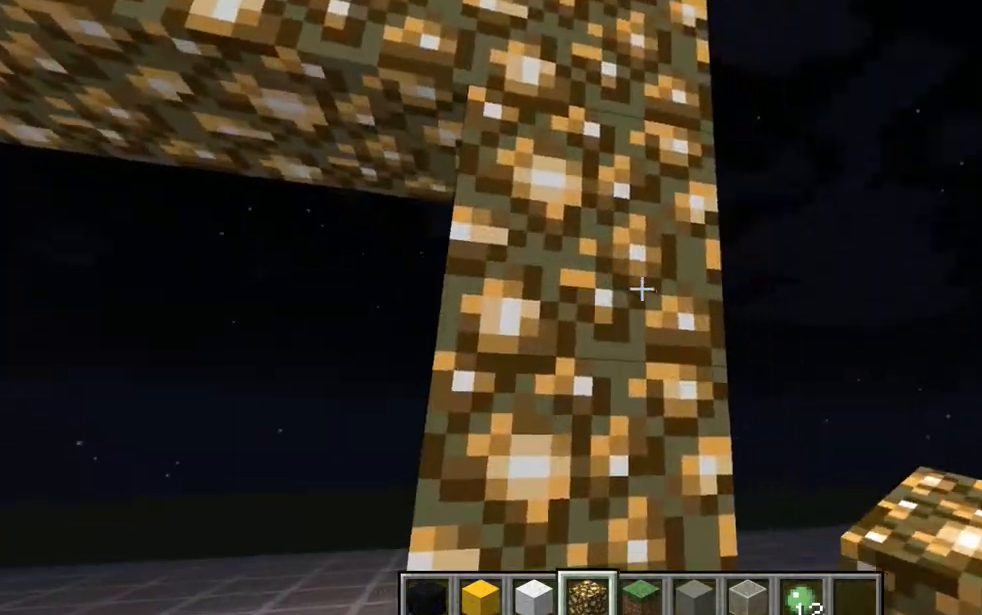
{"keys": ["space"], "mouse": [], "events": [[450, "space", "down"]]}
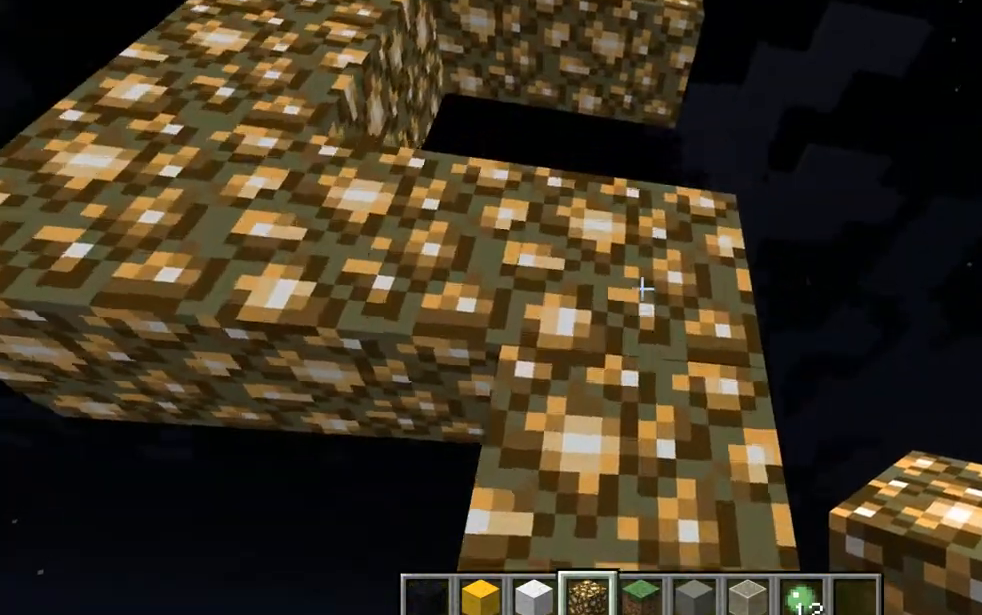
{"keys": [], "mouse": [], "events": [[17, "space", "up"], [134, "space", "down"], [200, "space", "up"]]}
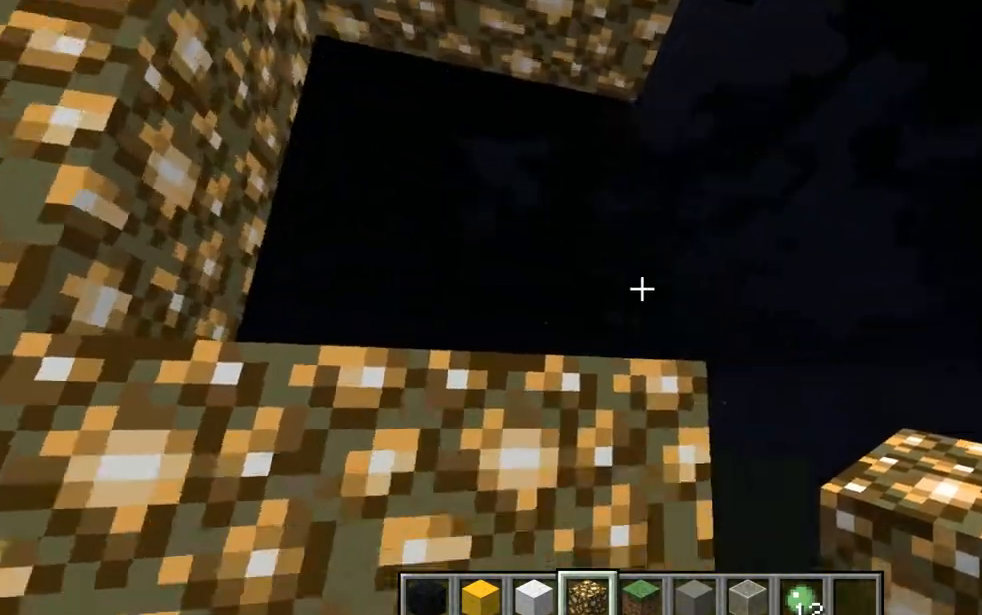
{"keys": [], "mouse": ["right"], "events": [[333, "mouse_right", "down"]]}
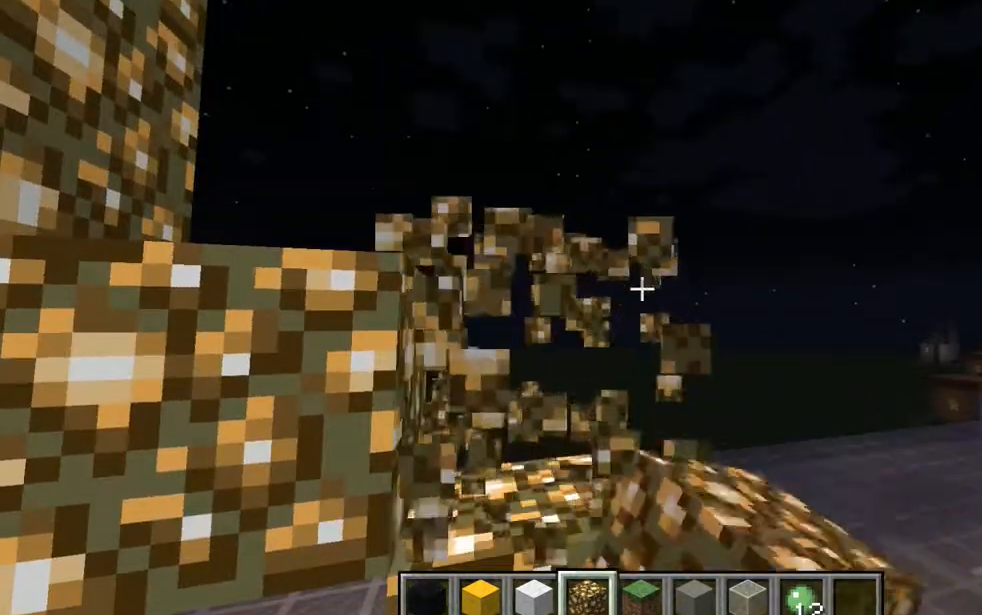
{"keys": [], "mouse": [], "events": [[17, "mouse_right", "up"]]}
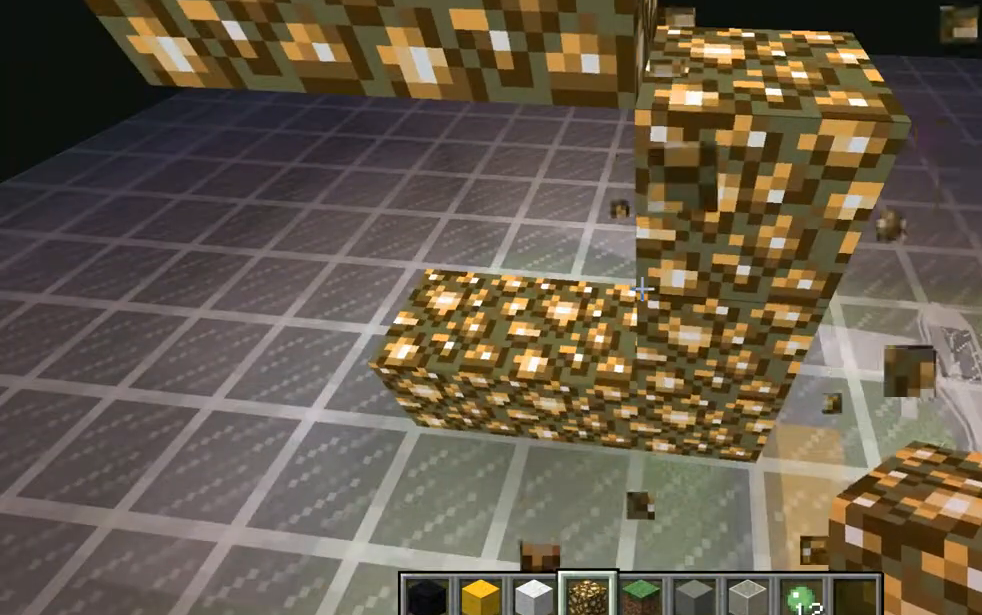
{"keys": [], "mouse": [], "events": []}
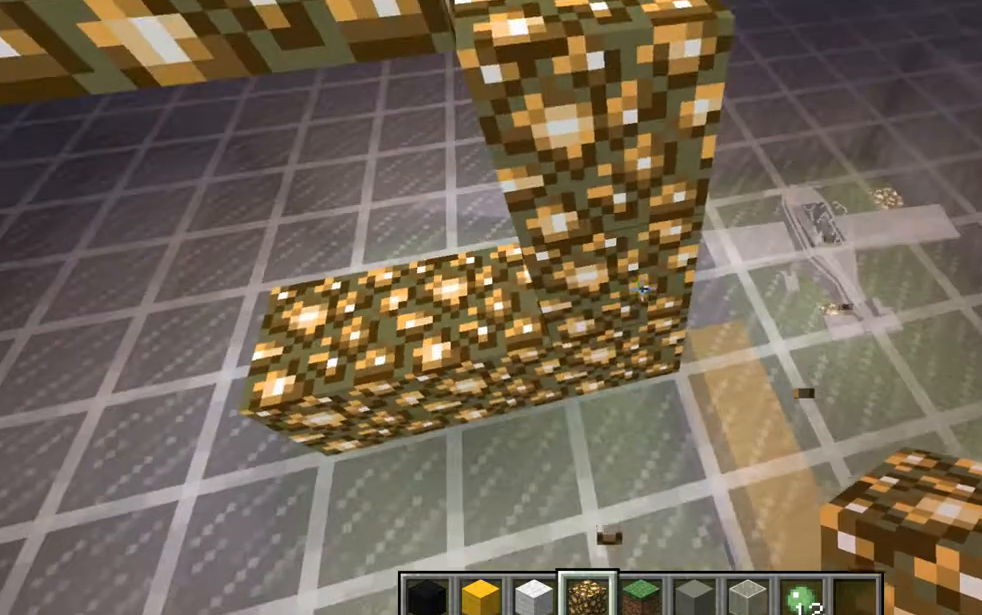
{"keys": [], "mouse": [], "events": []}
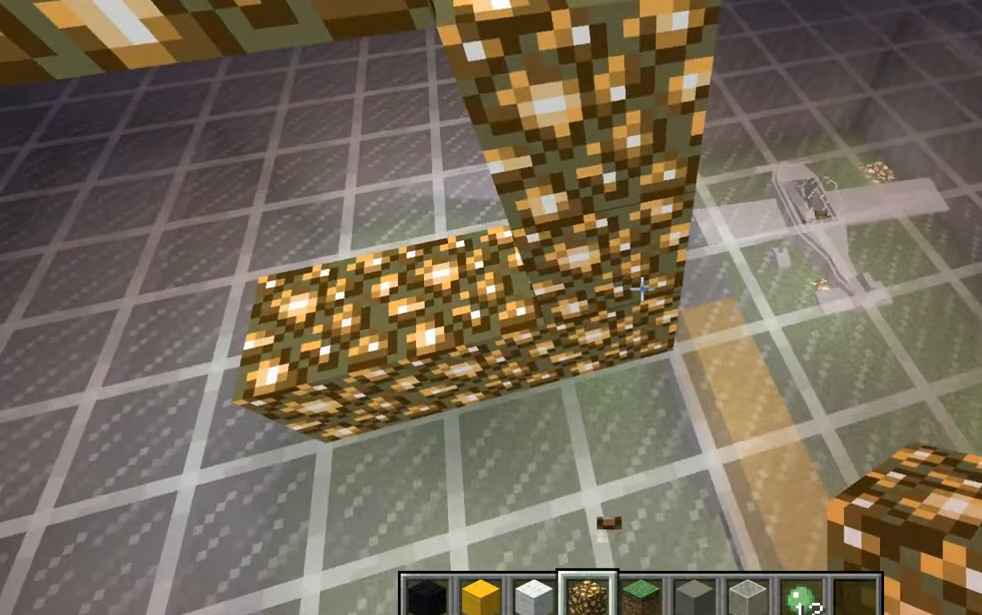
{"keys": [], "mouse": [], "events": []}
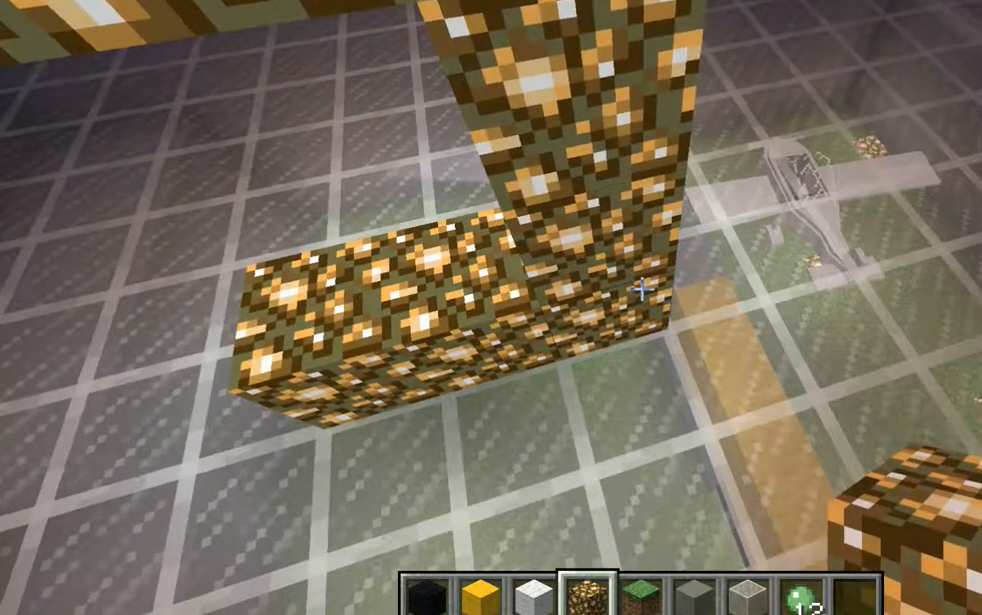
{"keys": ["s"], "mouse": [], "events": [[200, "mouse_right", "down"], [400, "mouse_right", "up"], [451, "s", "down"]]}
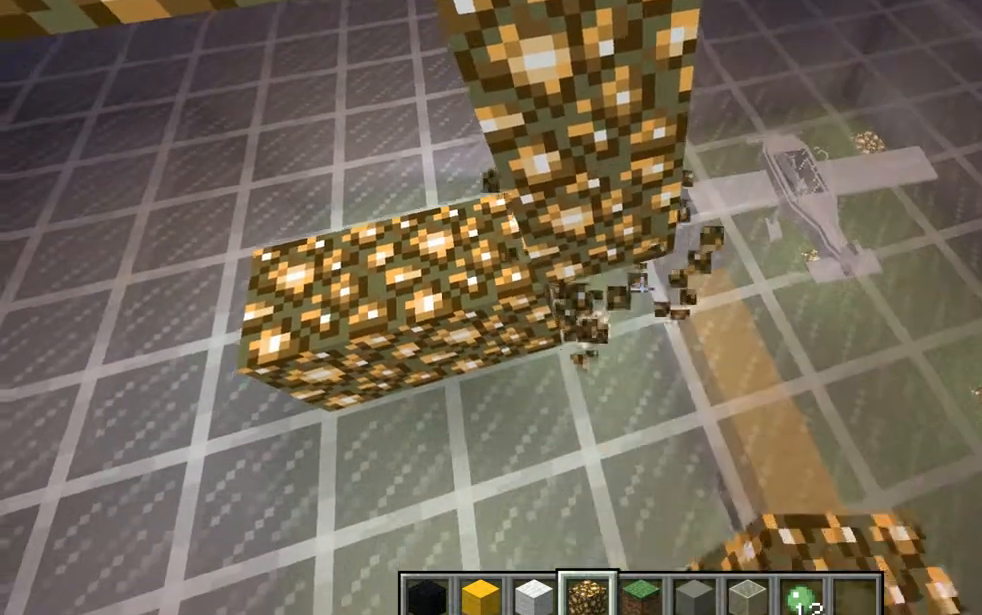
{"keys": [], "mouse": [], "events": [[200, "d", "down"], [333, "s", "up"], [383, "d", "up"]]}
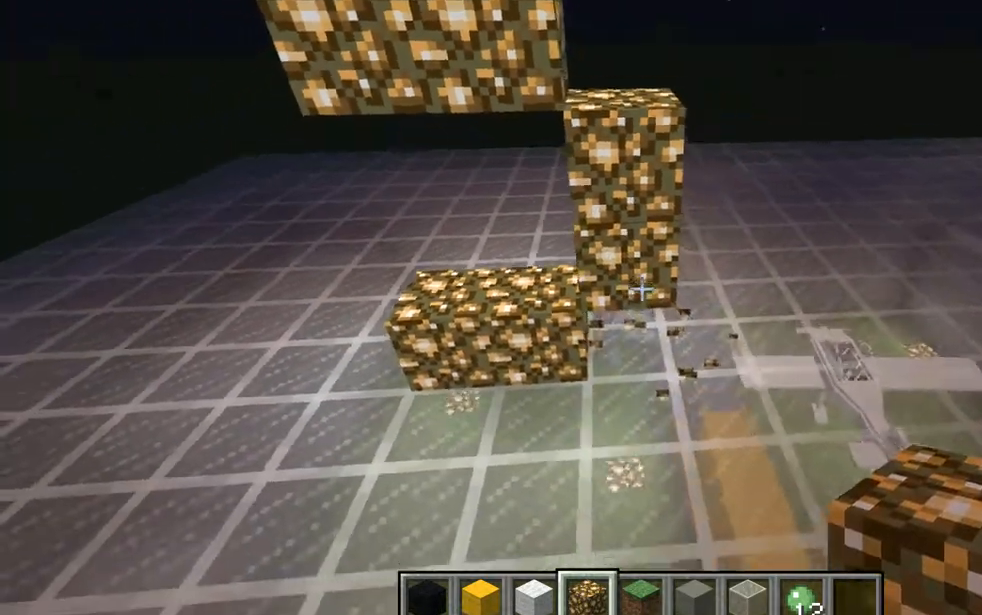
{"keys": [], "mouse": [], "events": []}
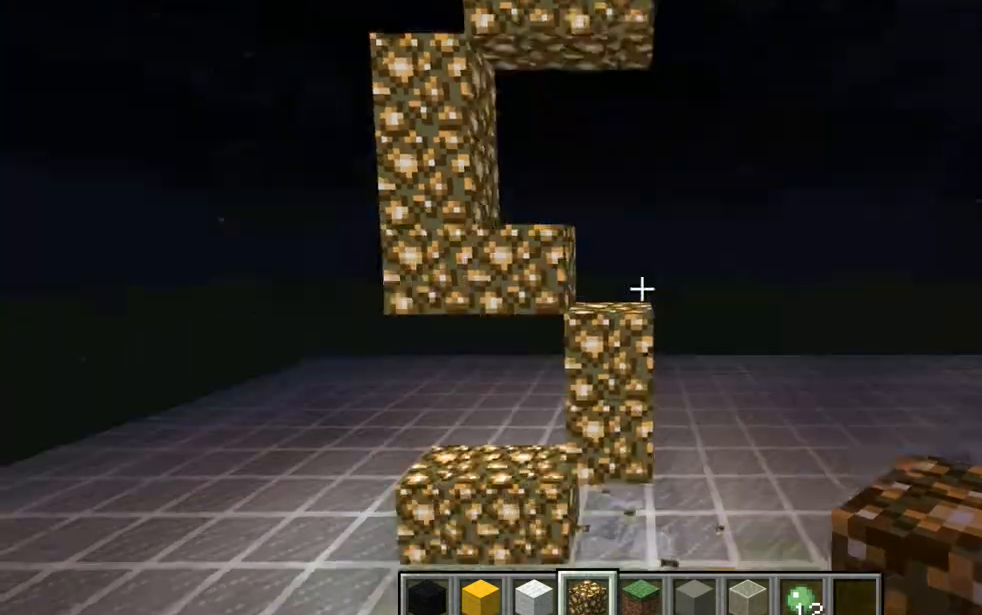
{"keys": [], "mouse": [], "events": []}
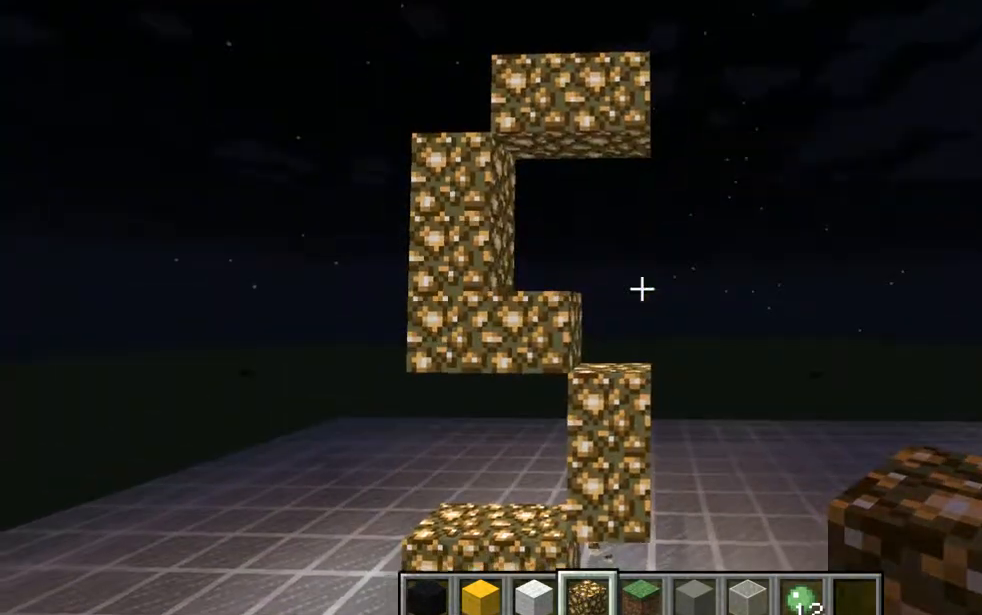
{"keys": [], "mouse": [], "events": [[267, "a", "down"], [451, "a", "up"]]}
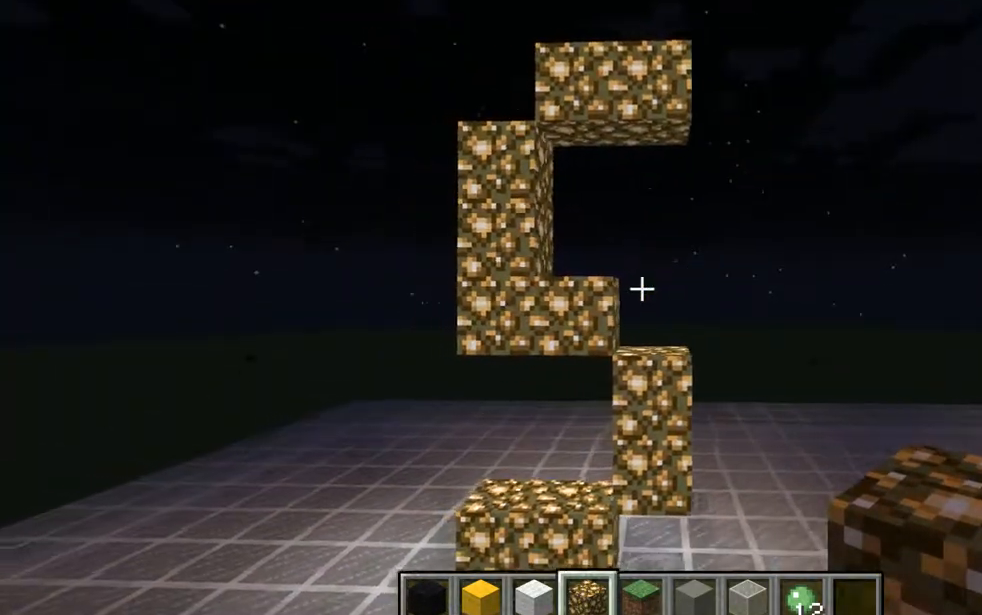
{"keys": ["d"], "mouse": [], "events": [[83, "d", "down"]]}
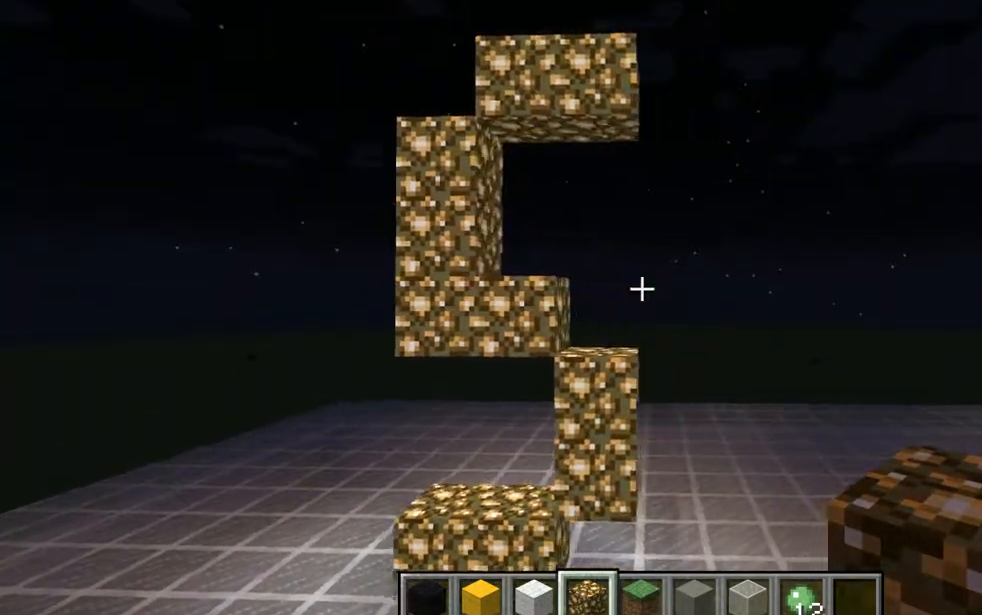
{"keys": ["w"], "mouse": [], "events": [[201, "d", "up"], [451, "w", "down"]]}
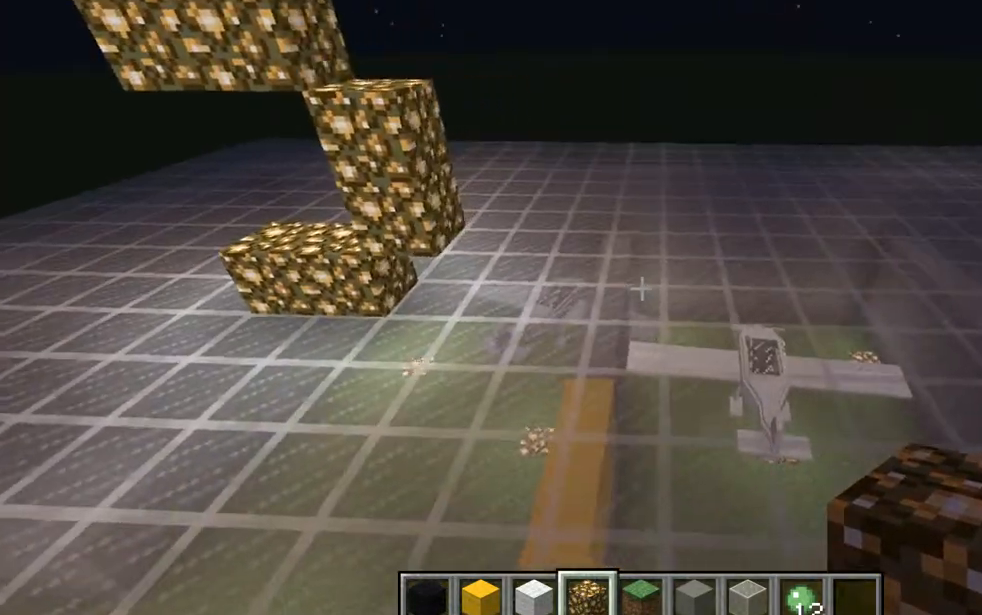
{"keys": [], "mouse": [], "events": [[133, "d", "down"], [200, "d", "up"], [200, "w", "up"]]}
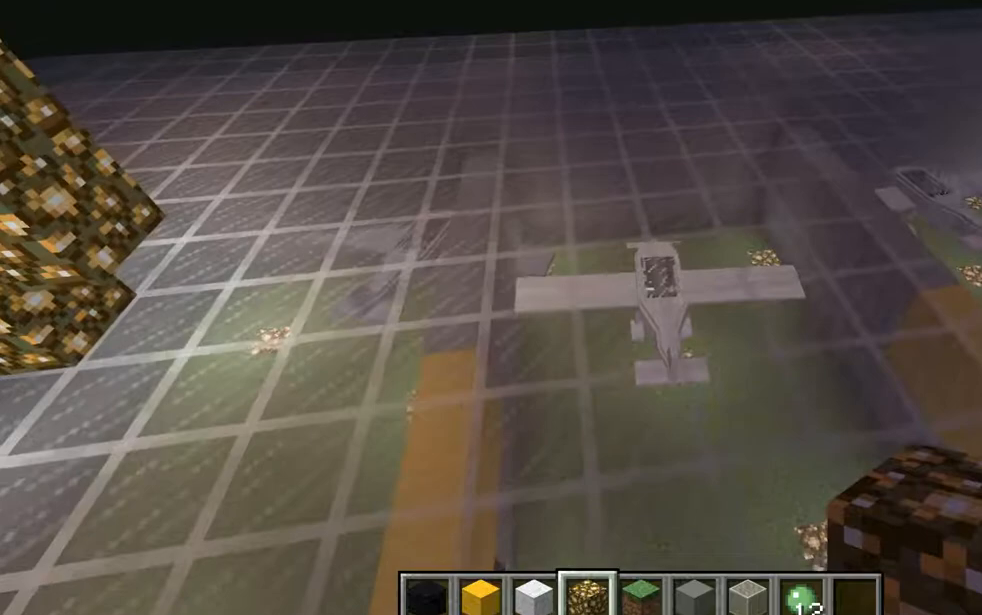
{"keys": [], "mouse": [], "events": []}
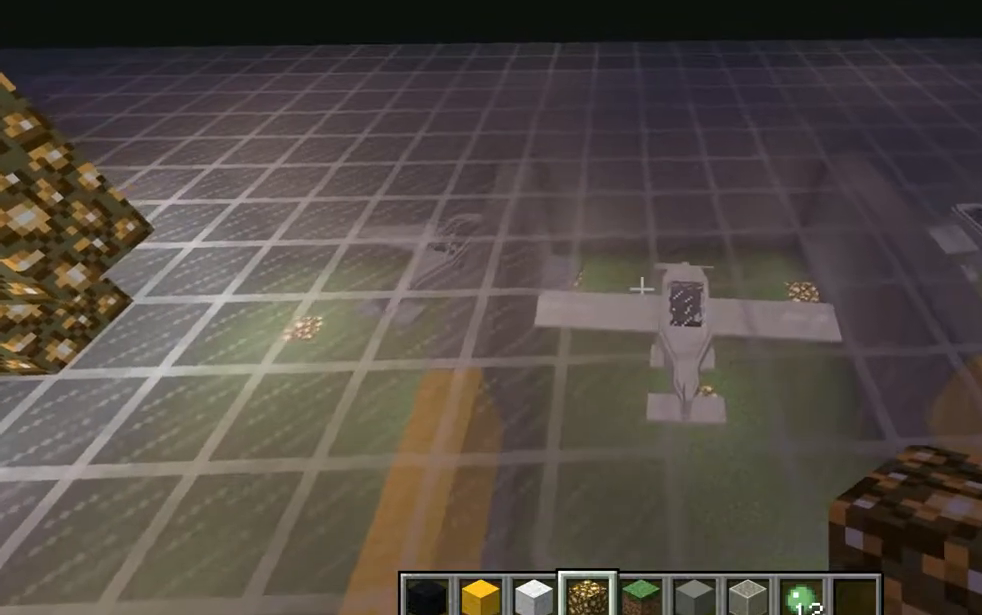
{"keys": [], "mouse": [], "events": []}
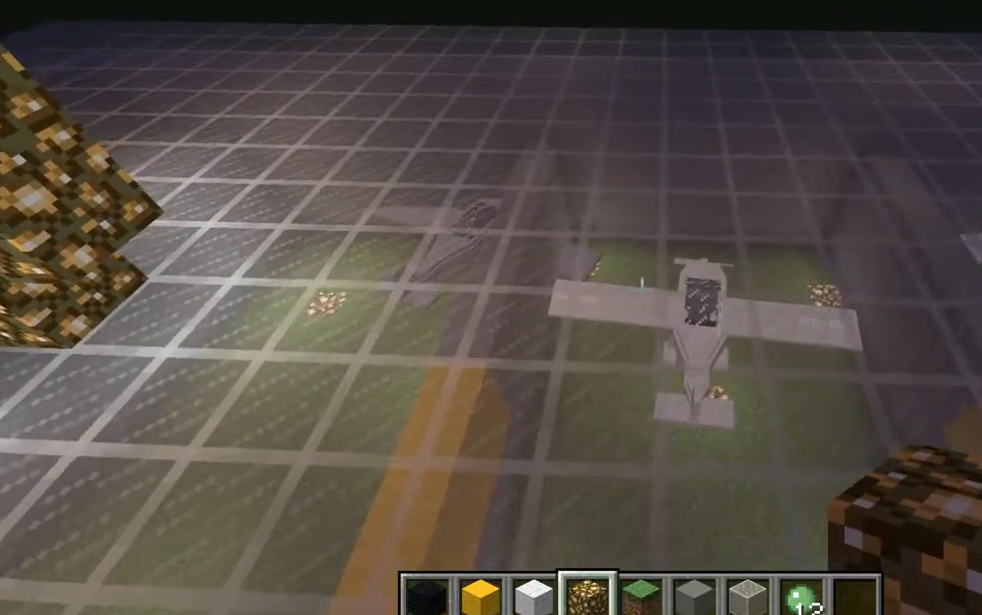
{"keys": [], "mouse": [], "events": []}
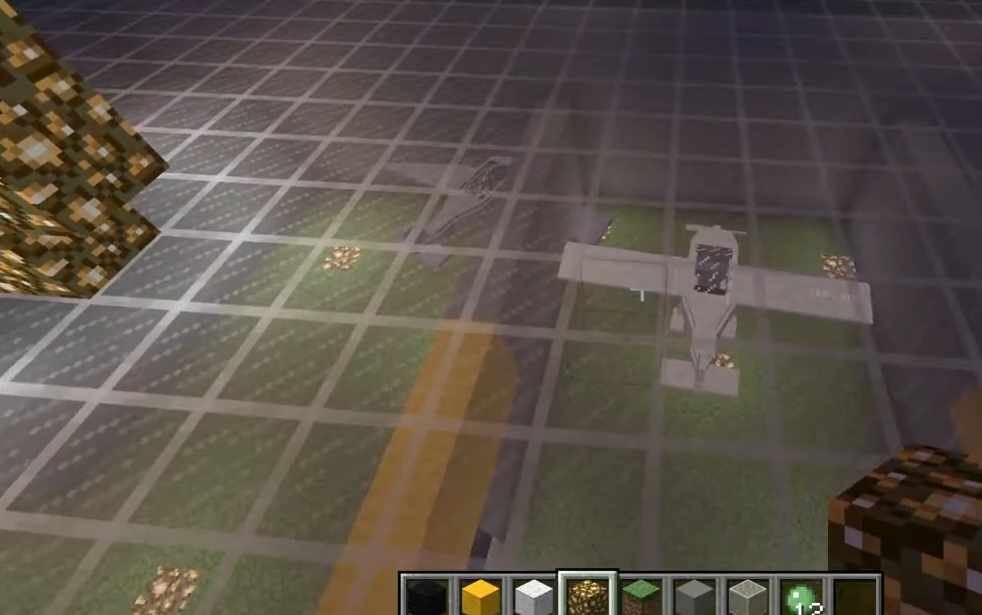
{"keys": [], "mouse": ["left"], "events": [[17, "mouse_left", "down"], [200, "mouse_left", "up"], [450, "mouse_left", "down"]]}
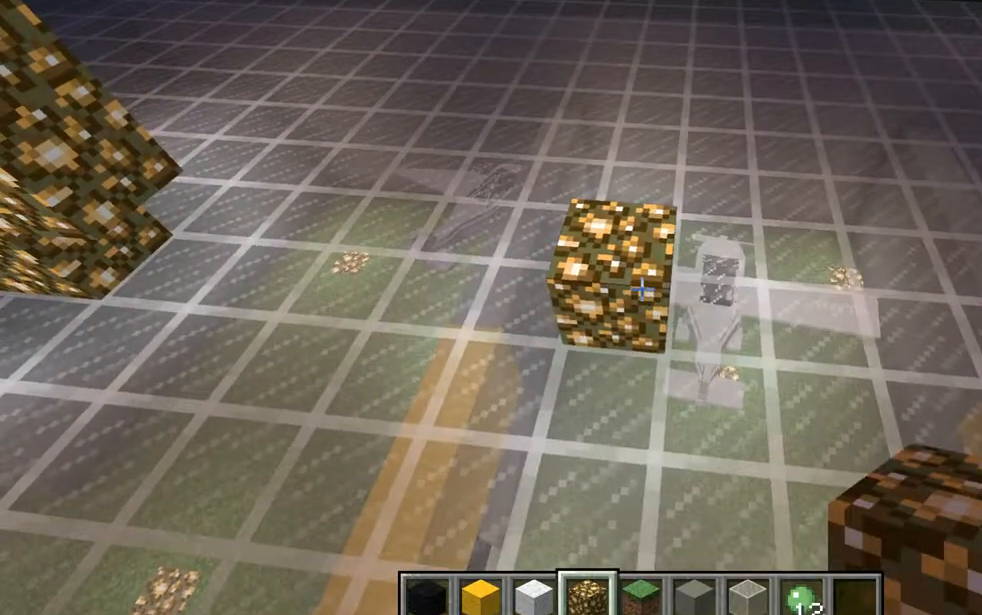
{"keys": [], "mouse": [], "events": [[134, "mouse_left", "up"]]}